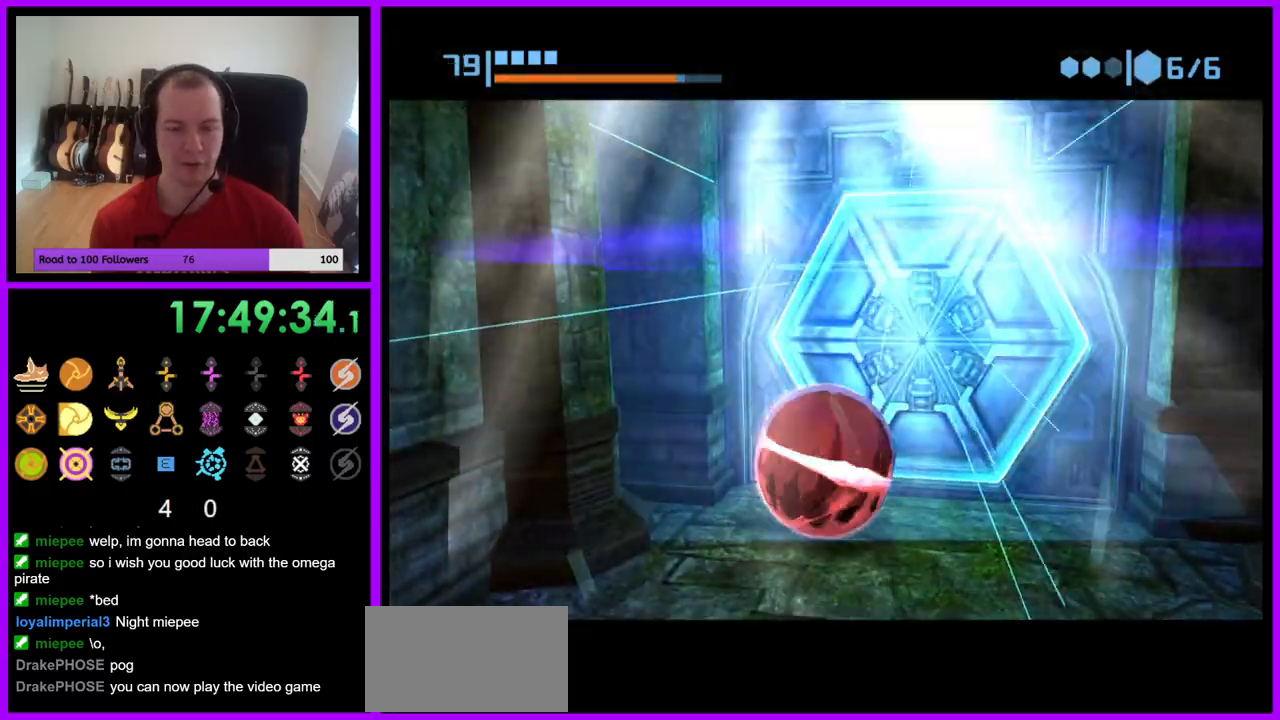
Gameplay with a controller (Nintendo layout); each line is a JSON object with the inputs held at the frame after it. "events" lists button and stick changes between this image and that frame as [ms after this image, input, new state], when the widget could be followed in between. Not read: L3 R3 Z.
{"buttons": [], "left_stick": "left", "right_stick": "center", "events": [[200, "left_stick", "up-right"], [367, "left_stick", "center"], [500, "left_stick", "left"]]}
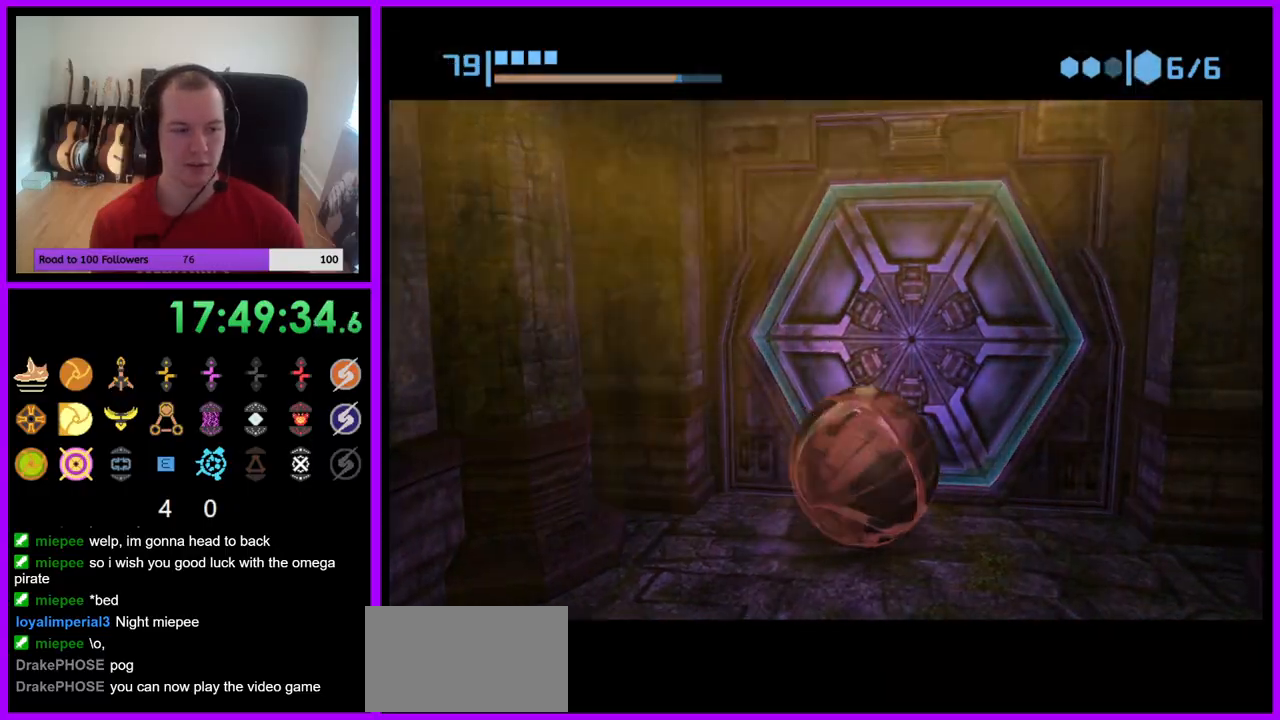
{"buttons": ["B"], "left_stick": "center", "right_stick": "center", "events": [[117, "left_stick", "center"], [450, "B", "down"]]}
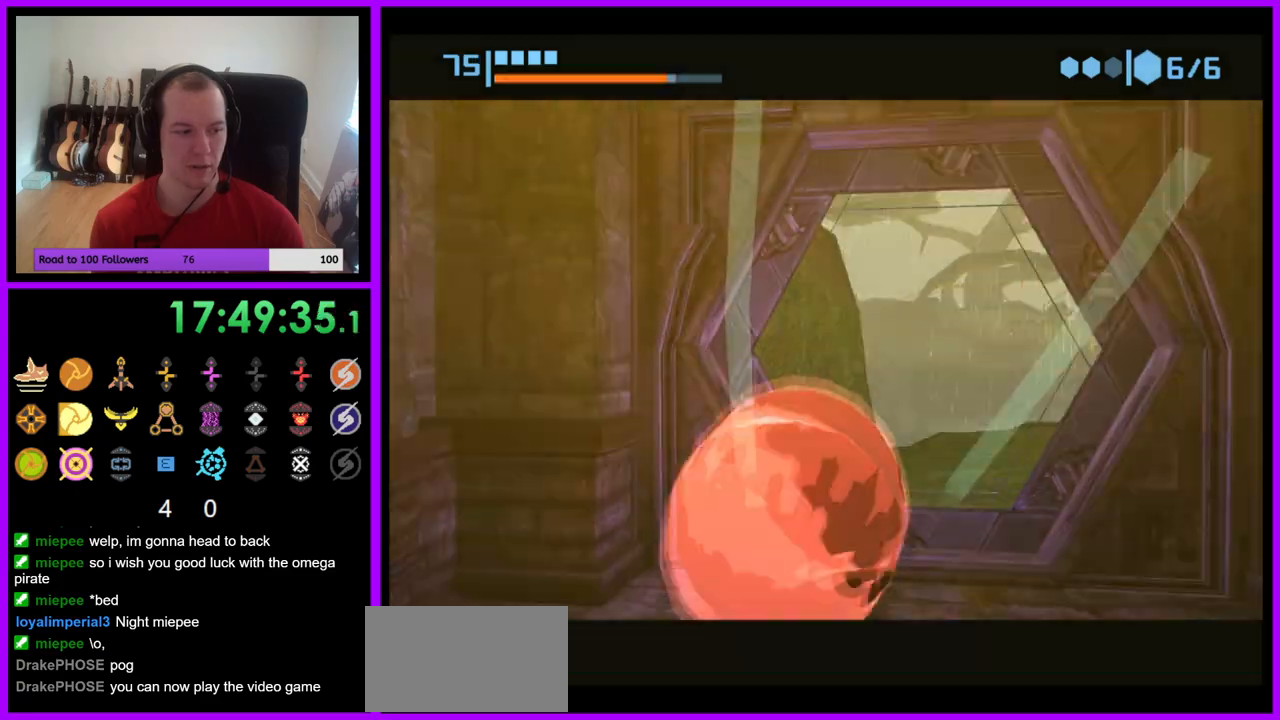
{"buttons": ["B"], "left_stick": "up", "right_stick": "center", "events": [[100, "left_stick", "up-right"], [233, "left_stick", "up"]]}
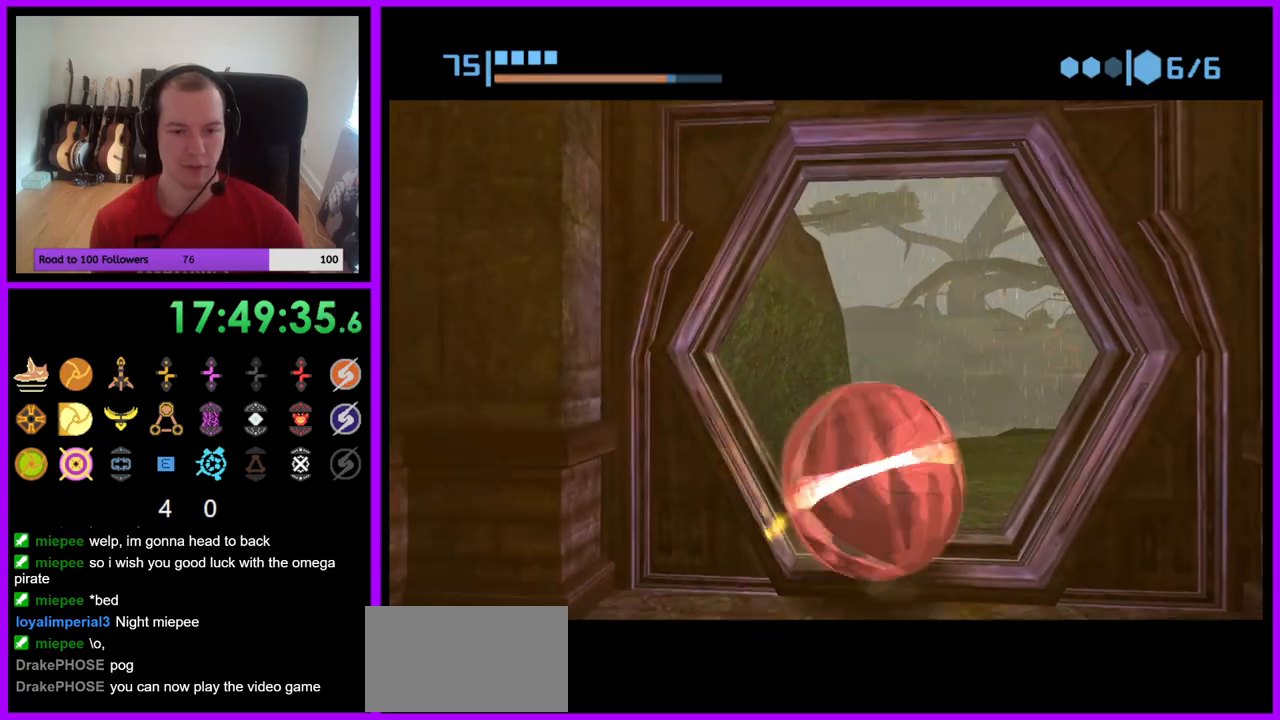
{"buttons": [], "left_stick": "up", "right_stick": "center", "events": [[333, "B", "up"]]}
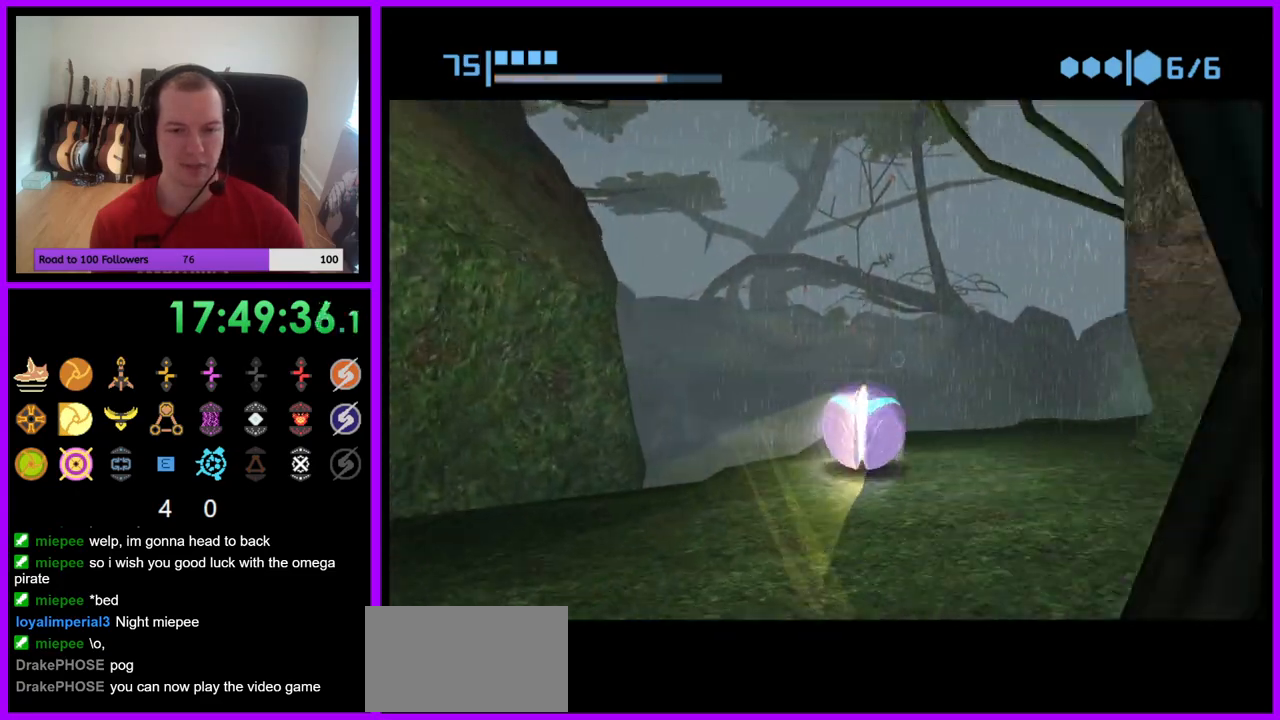
{"buttons": [], "left_stick": "up", "right_stick": "center", "events": [[350, "X", "down"], [483, "X", "up"]]}
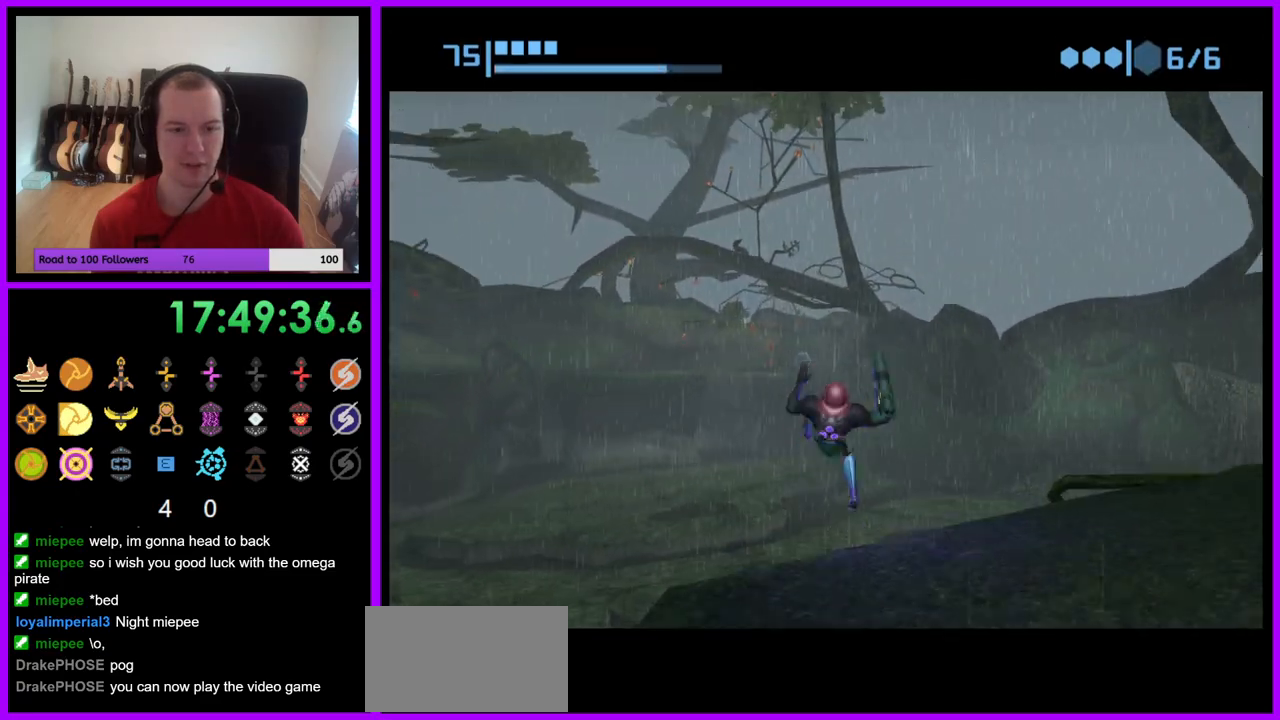
{"buttons": [], "left_stick": "up", "right_stick": "center", "events": []}
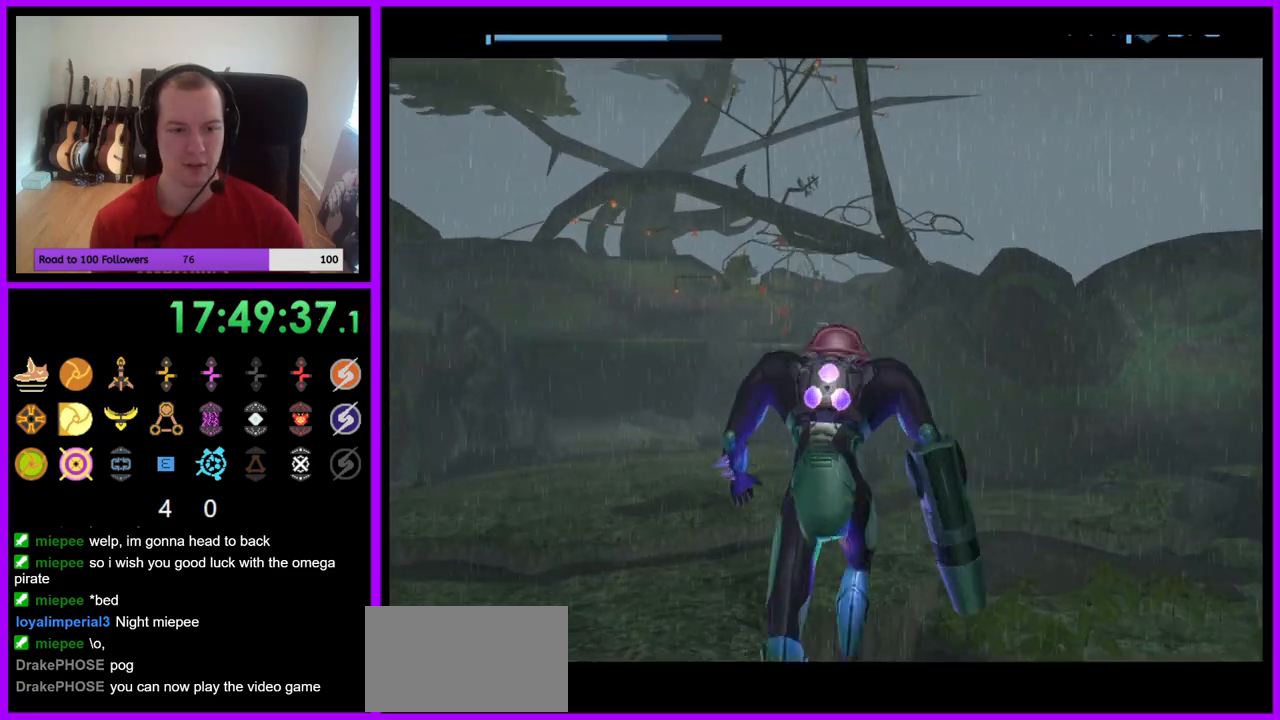
{"buttons": [], "left_stick": "up-left", "right_stick": "center", "events": [[167, "left_stick", "up-left"]]}
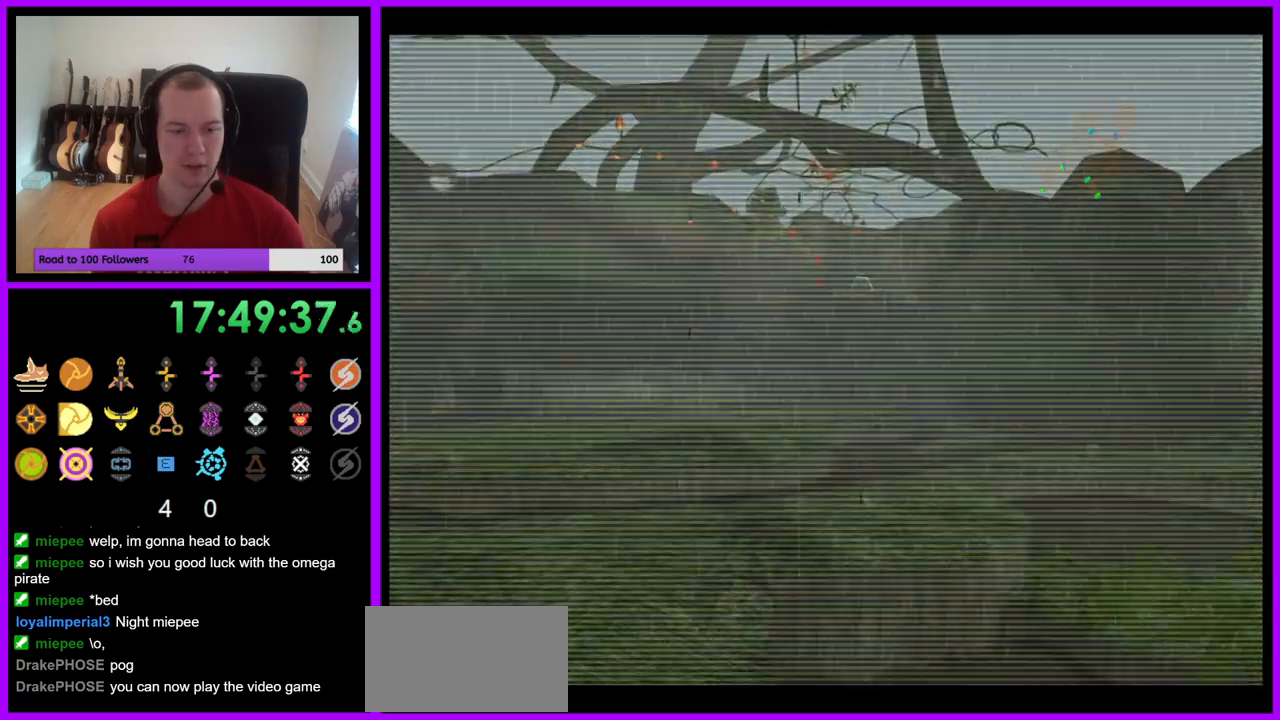
{"buttons": ["L1"], "left_stick": "up", "right_stick": "center", "events": [[267, "left_stick", "up"], [500, "L1", "down"]]}
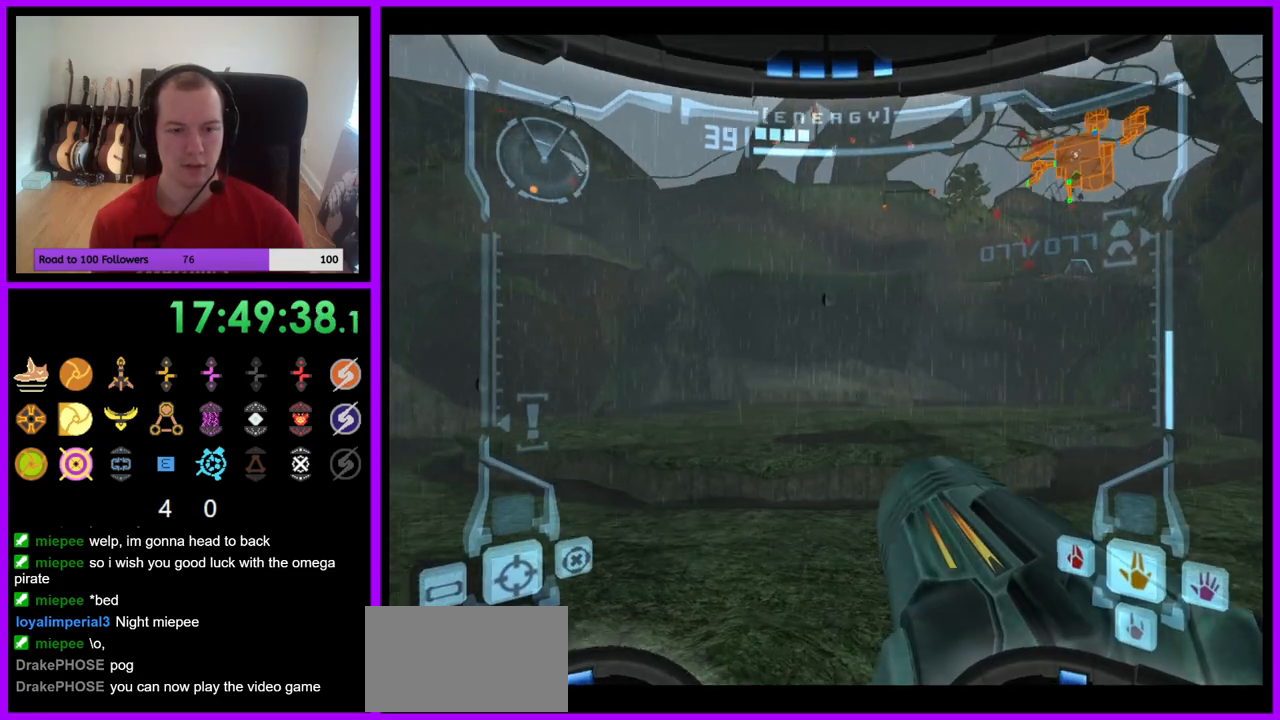
{"buttons": ["B", "L1"], "left_stick": "up", "right_stick": "center", "events": [[67, "A", "down"], [133, "A", "up"], [200, "A", "down"], [283, "A", "up"], [500, "B", "down"]]}
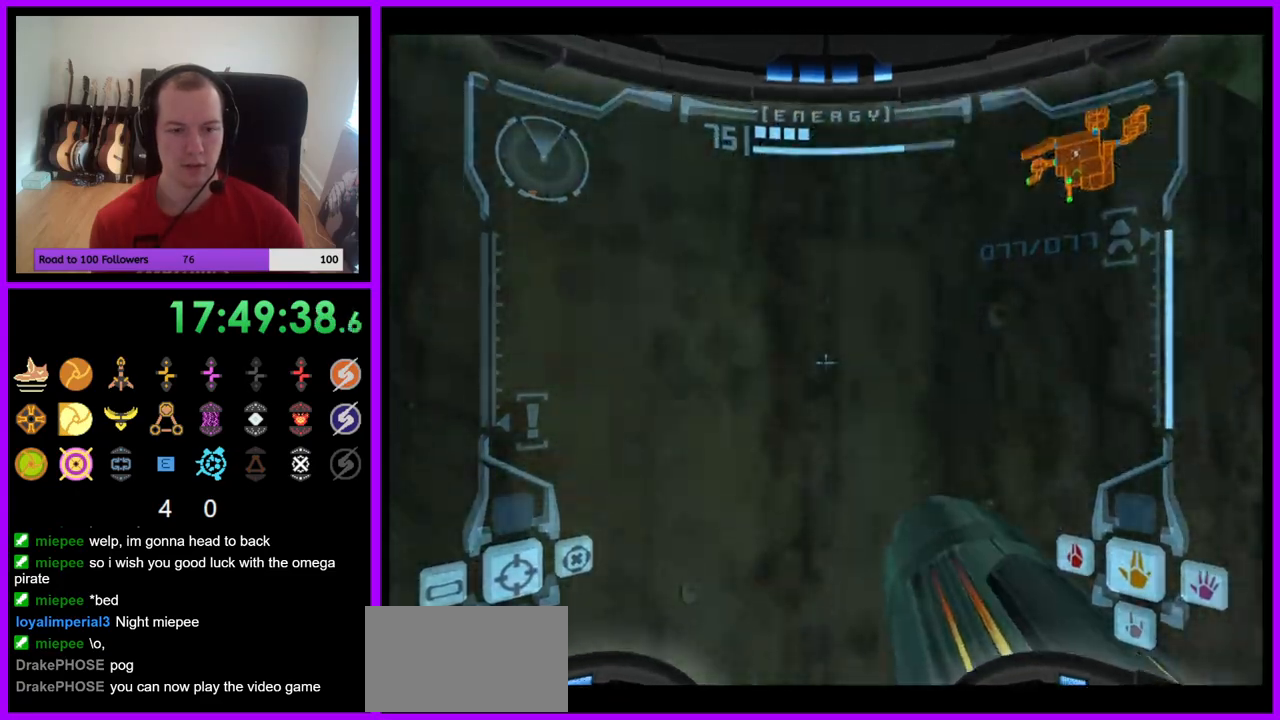
{"buttons": ["L1"], "left_stick": "down-right", "right_stick": "center", "events": [[150, "B", "up"], [283, "left_stick", "center"], [500, "left_stick", "down-right"]]}
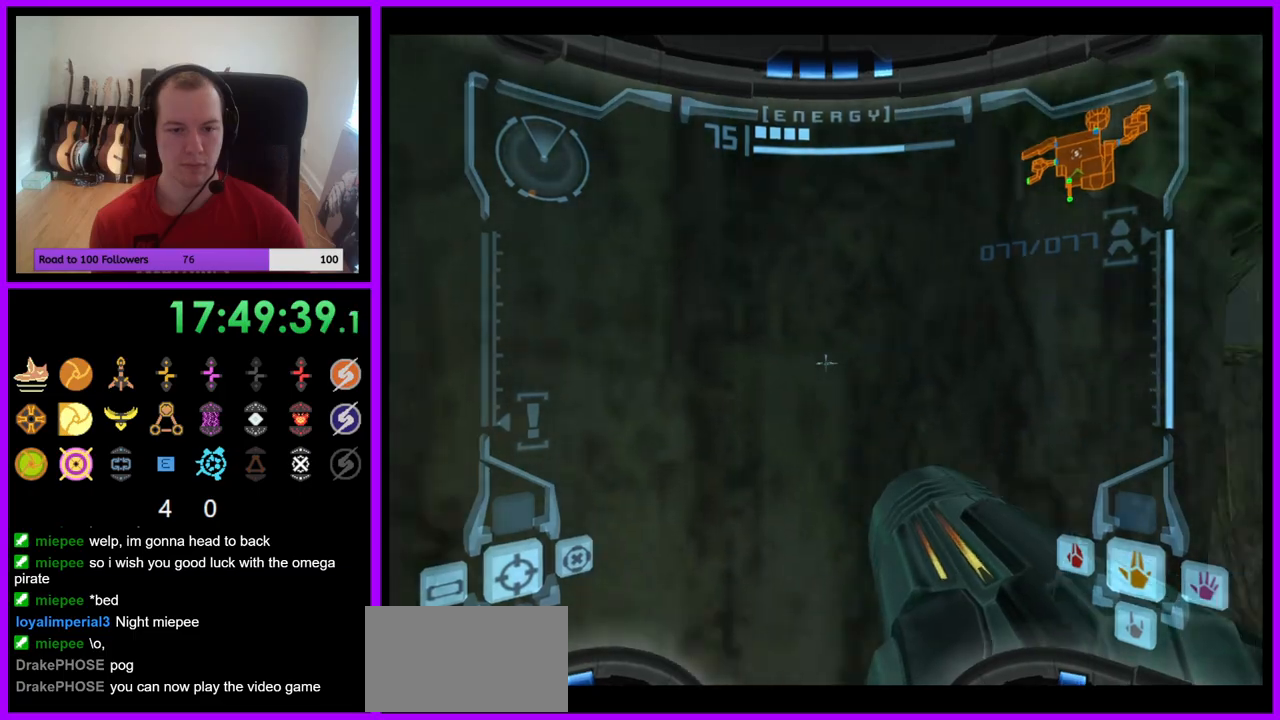
{"buttons": ["B", "L1"], "left_stick": "up", "right_stick": "center", "events": [[17, "B", "down"], [167, "B", "up"], [283, "left_stick", "up"], [483, "B", "down"]]}
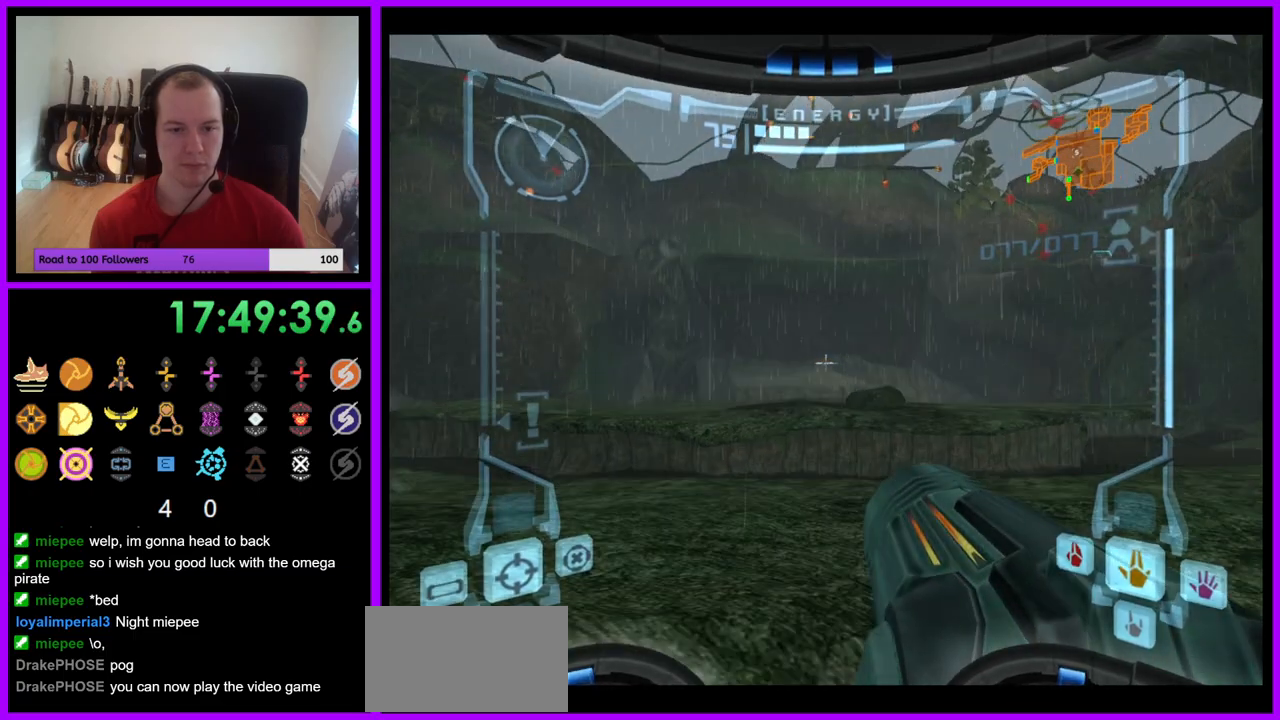
{"buttons": [], "left_stick": "up-left", "right_stick": "center", "events": [[83, "B", "up"], [100, "left_stick", "up-left"], [217, "A", "down"], [300, "A", "up"], [400, "A", "down"], [417, "L1", "up"], [467, "A", "up"]]}
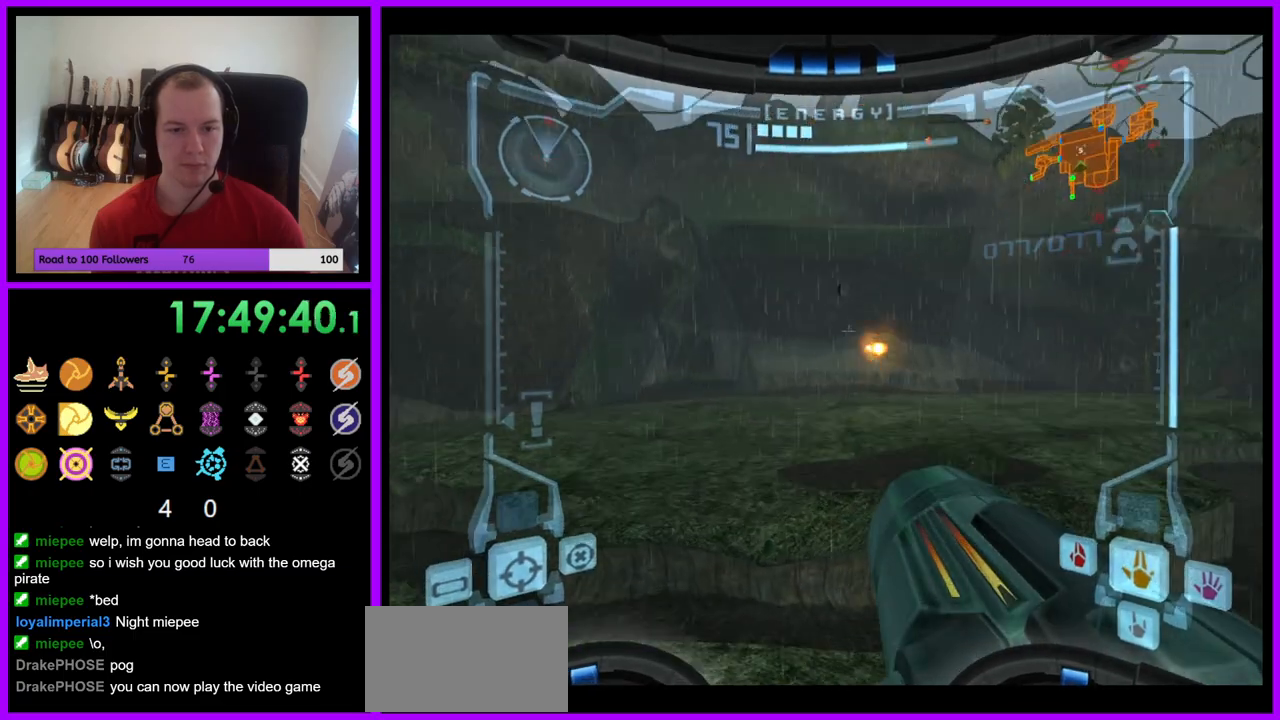
{"buttons": ["R1"], "left_stick": "down", "right_stick": "center", "events": [[67, "A", "down"], [117, "A", "up"], [117, "R1", "down"], [200, "A", "down"], [200, "left_stick", "center"], [317, "left_stick", "down"], [350, "A", "up"], [450, "A", "down"], [500, "A", "up"]]}
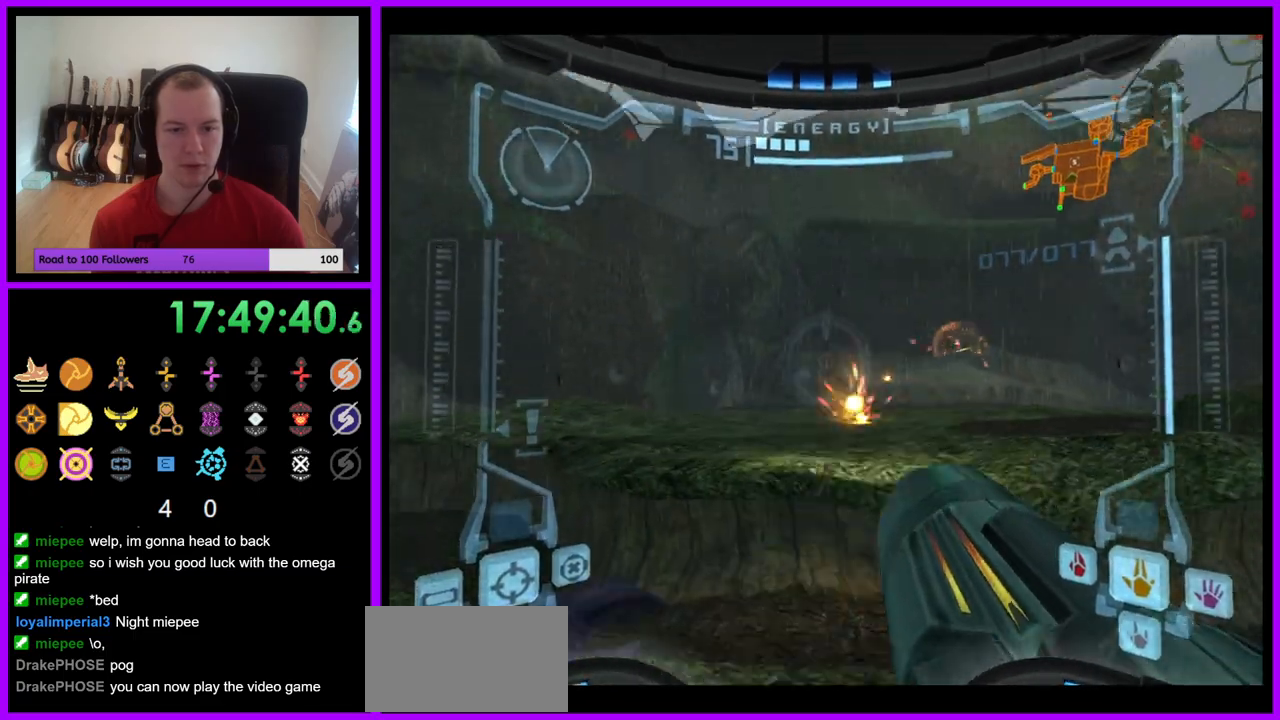
{"buttons": ["R1"], "left_stick": "down-right", "right_stick": "center", "events": [[100, "A", "down"], [167, "A", "up"], [183, "left_stick", "down-right"], [250, "A", "down"], [317, "A", "up"], [417, "A", "down"], [483, "A", "up"]]}
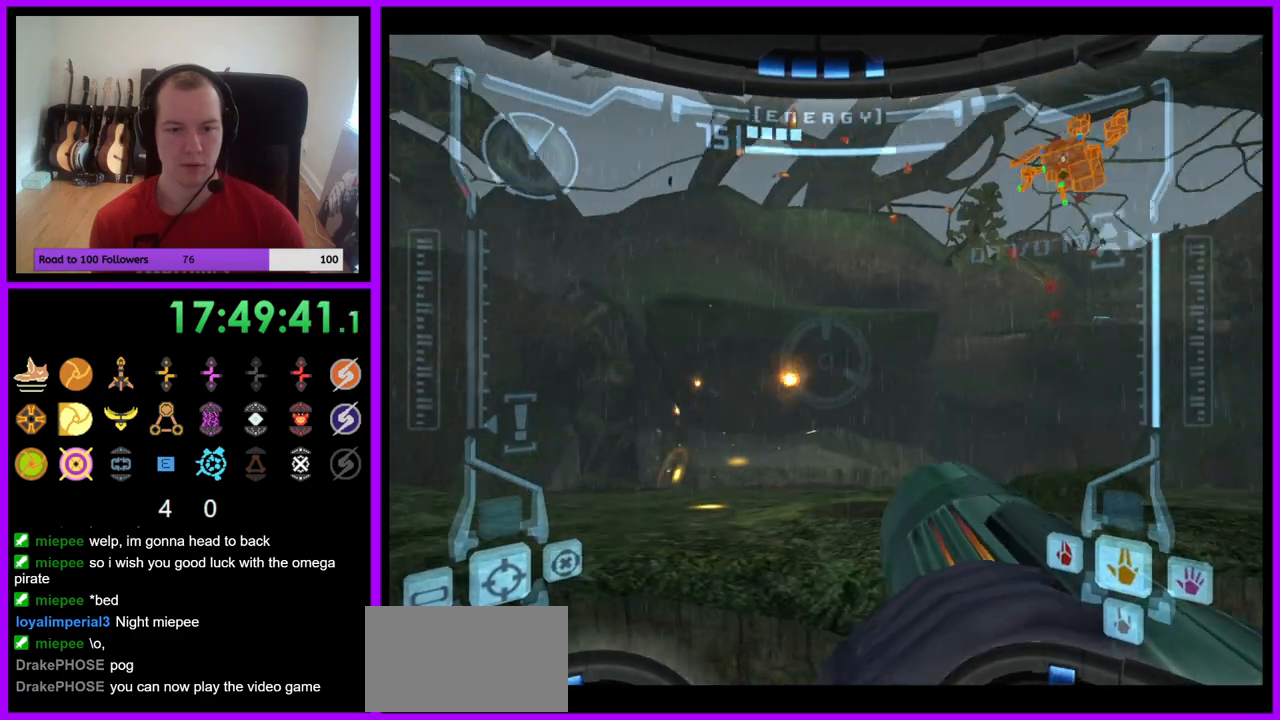
{"buttons": ["A", "R1"], "left_stick": "center", "right_stick": "center", "events": [[83, "A", "down"], [150, "A", "up"], [217, "left_stick", "center"], [250, "A", "down"], [333, "A", "up"], [433, "A", "down"]]}
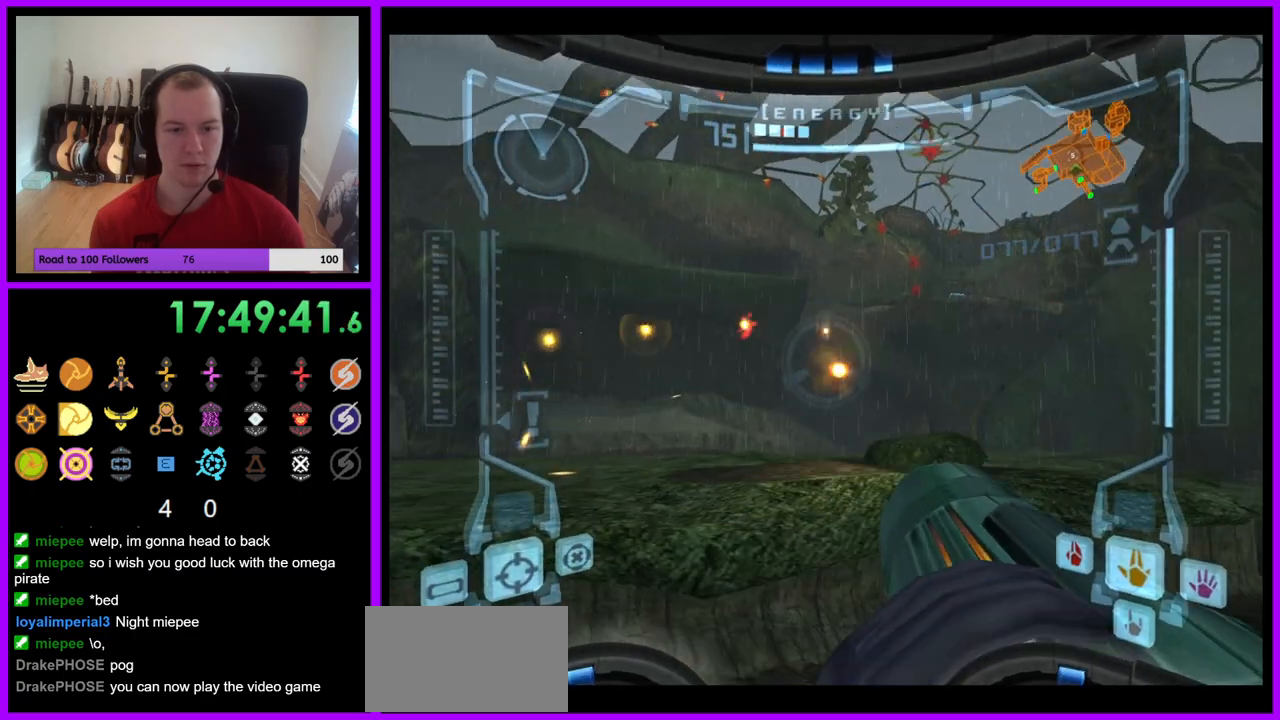
{"buttons": ["A", "R1"], "left_stick": "down-left", "right_stick": "center", "events": [[17, "A", "up"], [100, "A", "down"], [167, "left_stick", "down-left"], [183, "A", "up"], [283, "A", "down"], [367, "A", "up"], [450, "A", "down"]]}
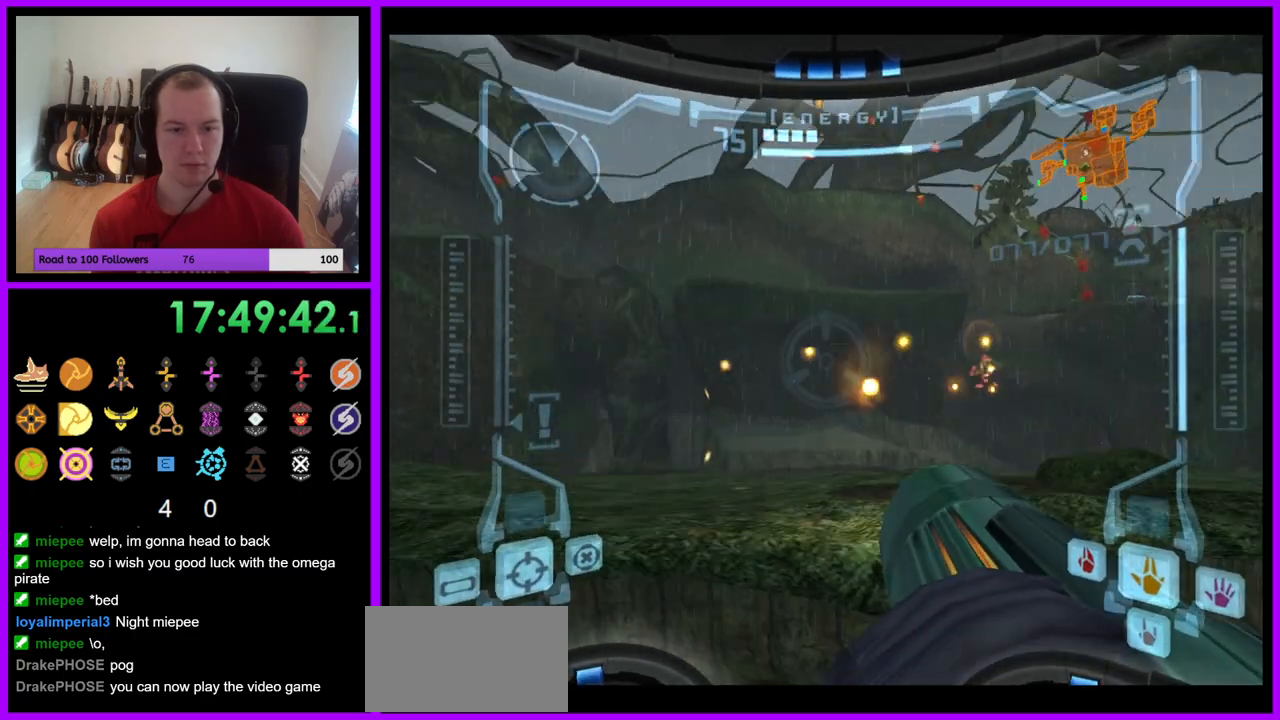
{"buttons": [], "left_stick": "right", "right_stick": "center", "events": [[33, "A", "up"], [117, "A", "down"], [200, "A", "up"], [283, "A", "down"], [350, "A", "up"], [417, "left_stick", "center"], [483, "R1", "up"], [500, "left_stick", "right"]]}
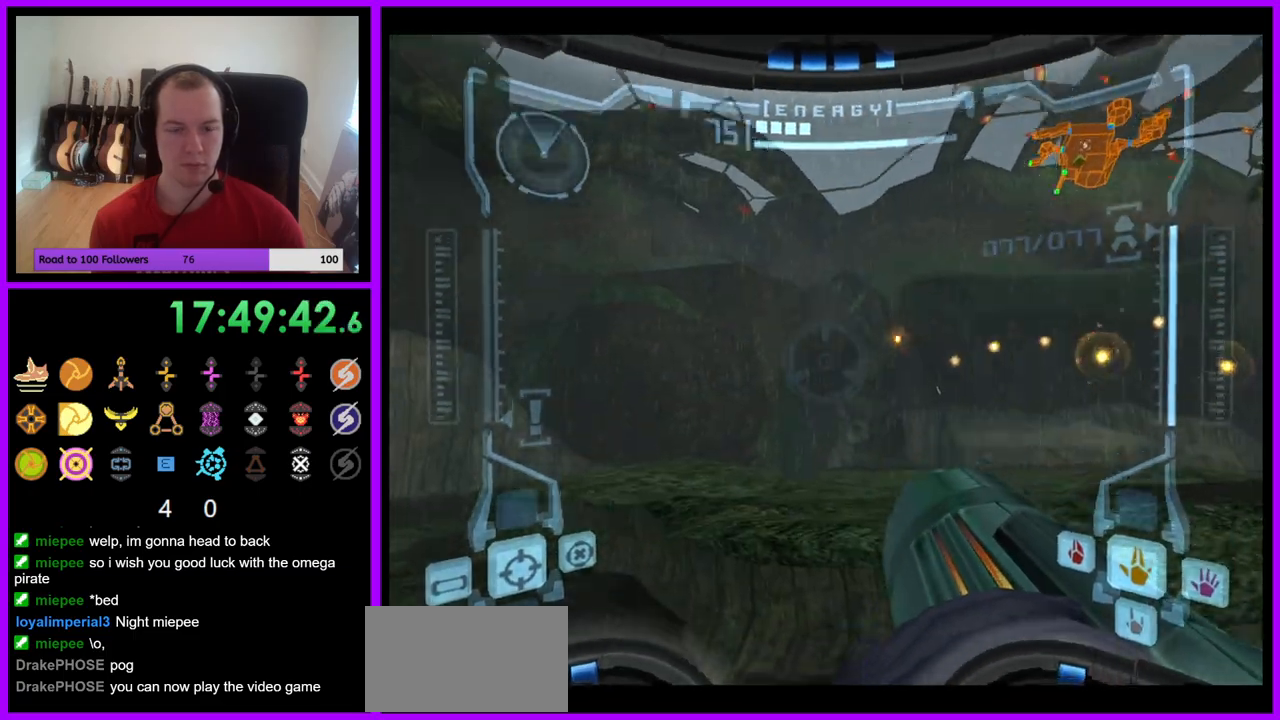
{"buttons": [], "left_stick": "up-right", "right_stick": "center", "events": [[50, "L1", "down"], [100, "B", "down"], [150, "left_stick", "up-right"], [217, "B", "up"], [350, "L1", "up"]]}
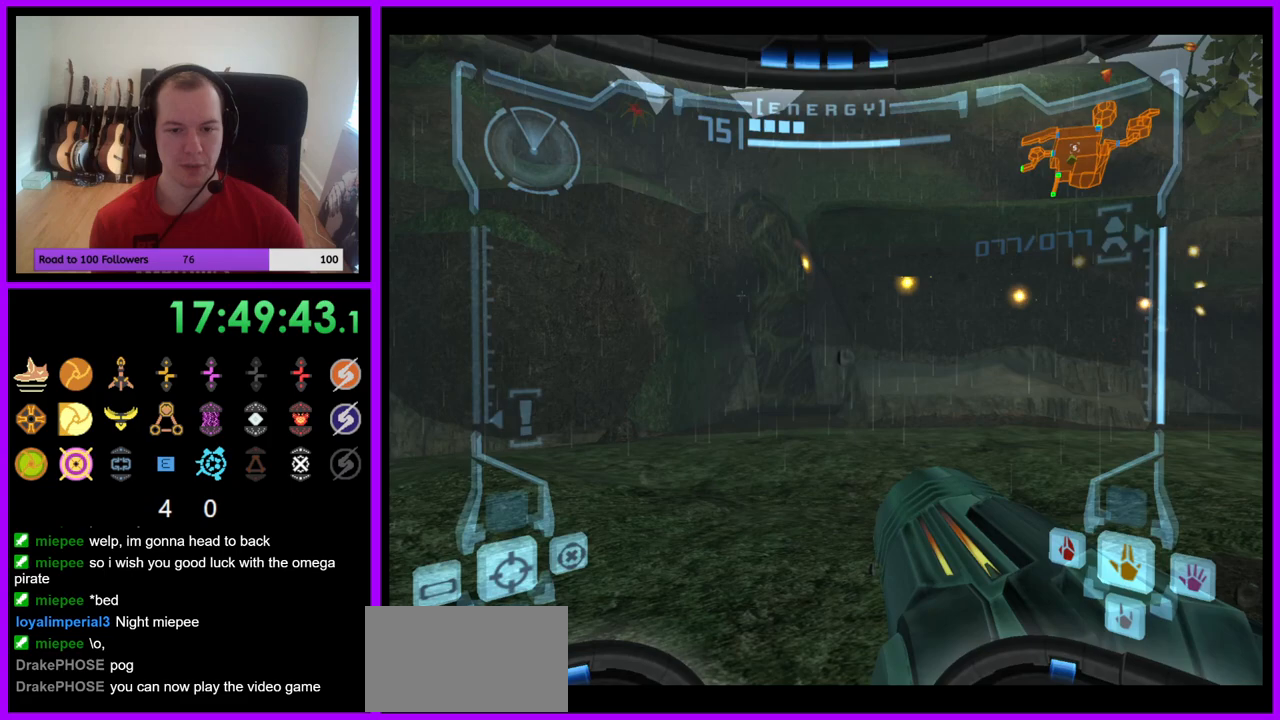
{"buttons": ["L1"], "left_stick": "up-right", "right_stick": "center", "events": [[167, "left_stick", "right"], [267, "L1", "down"], [467, "left_stick", "up-right"]]}
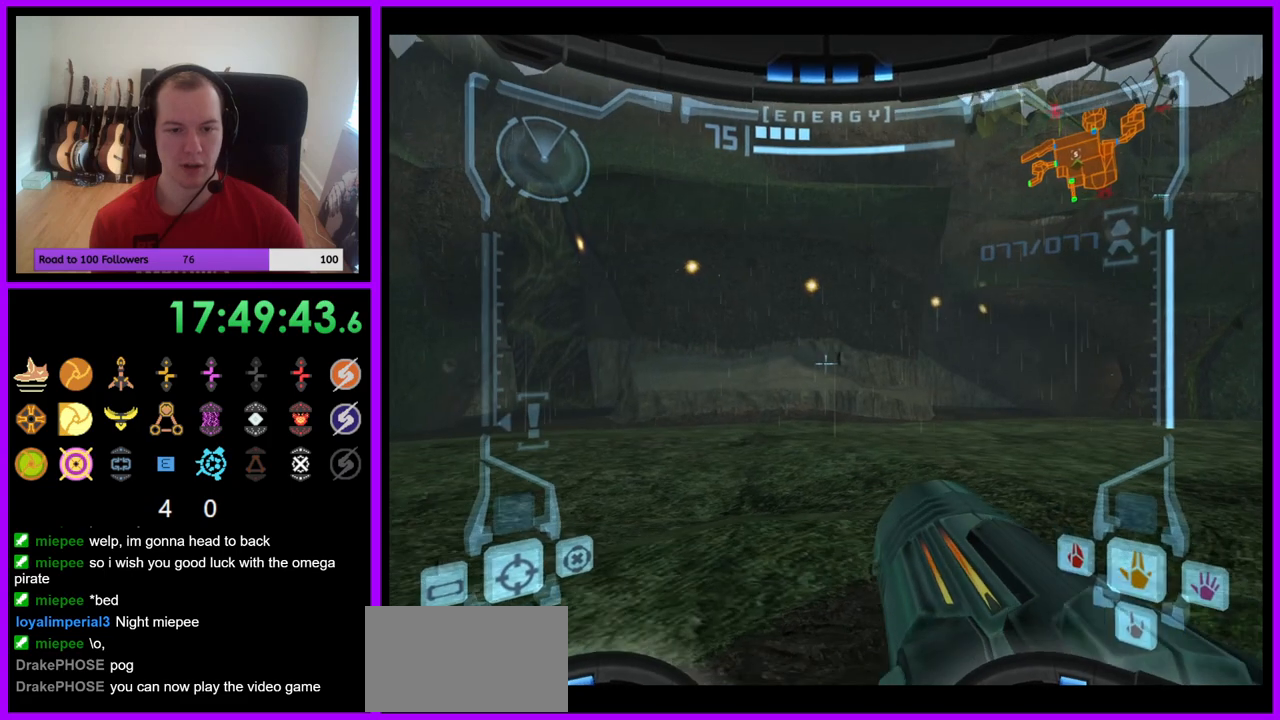
{"buttons": ["L1"], "left_stick": "up", "right_stick": "center", "events": [[83, "left_stick", "center"], [250, "left_stick", "up"], [383, "B", "down"], [500, "B", "up"]]}
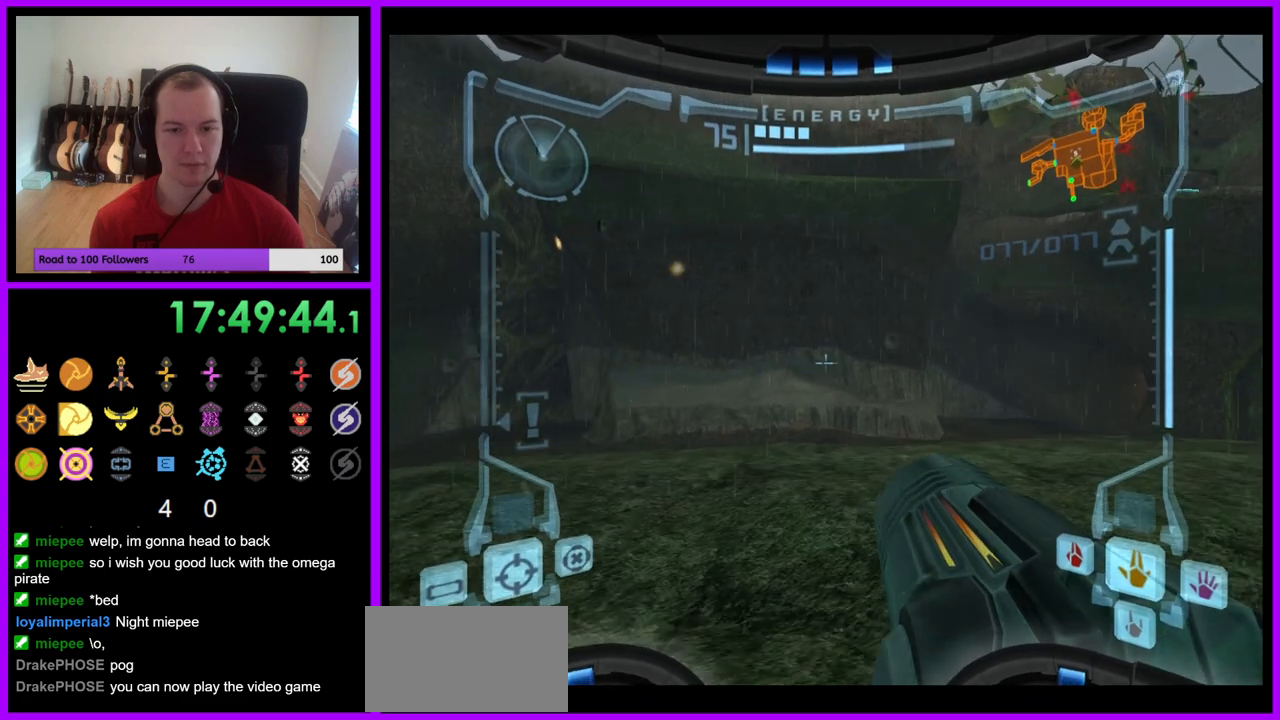
{"buttons": ["B", "L1"], "left_stick": "up", "right_stick": "center", "events": [[433, "B", "down"]]}
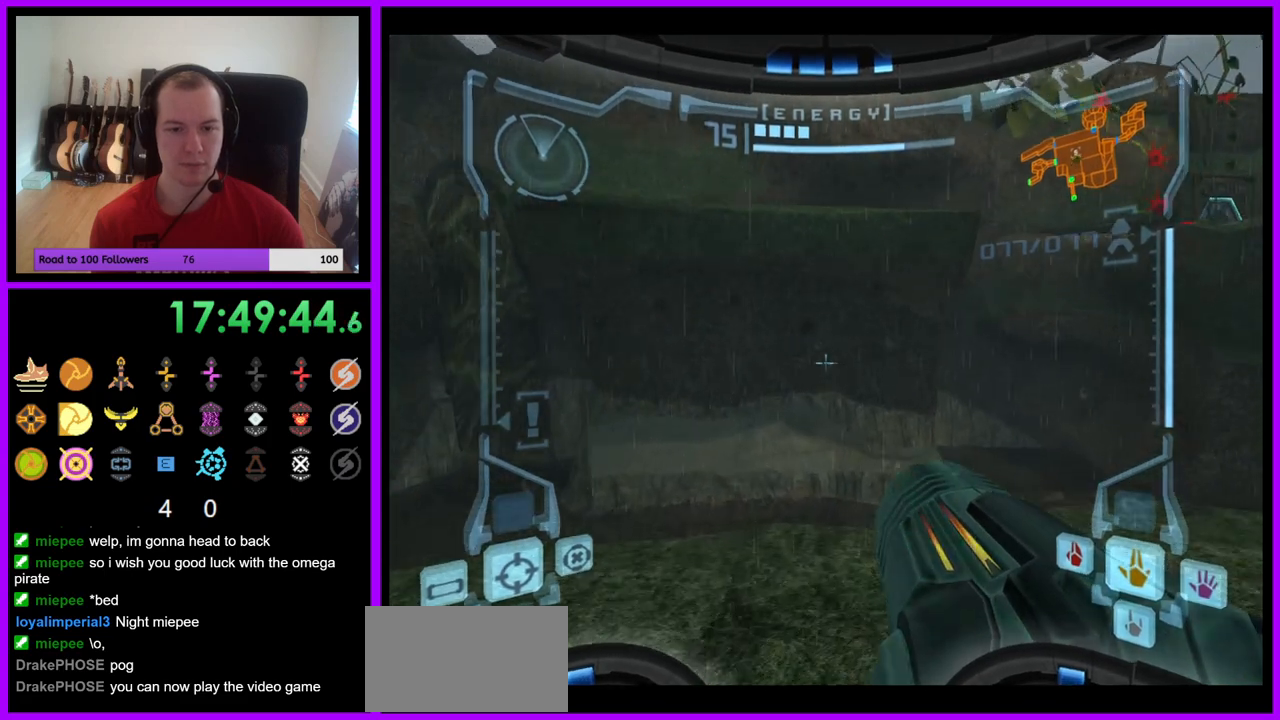
{"buttons": ["L1"], "left_stick": "up", "right_stick": "center", "events": [[83, "B", "up"]]}
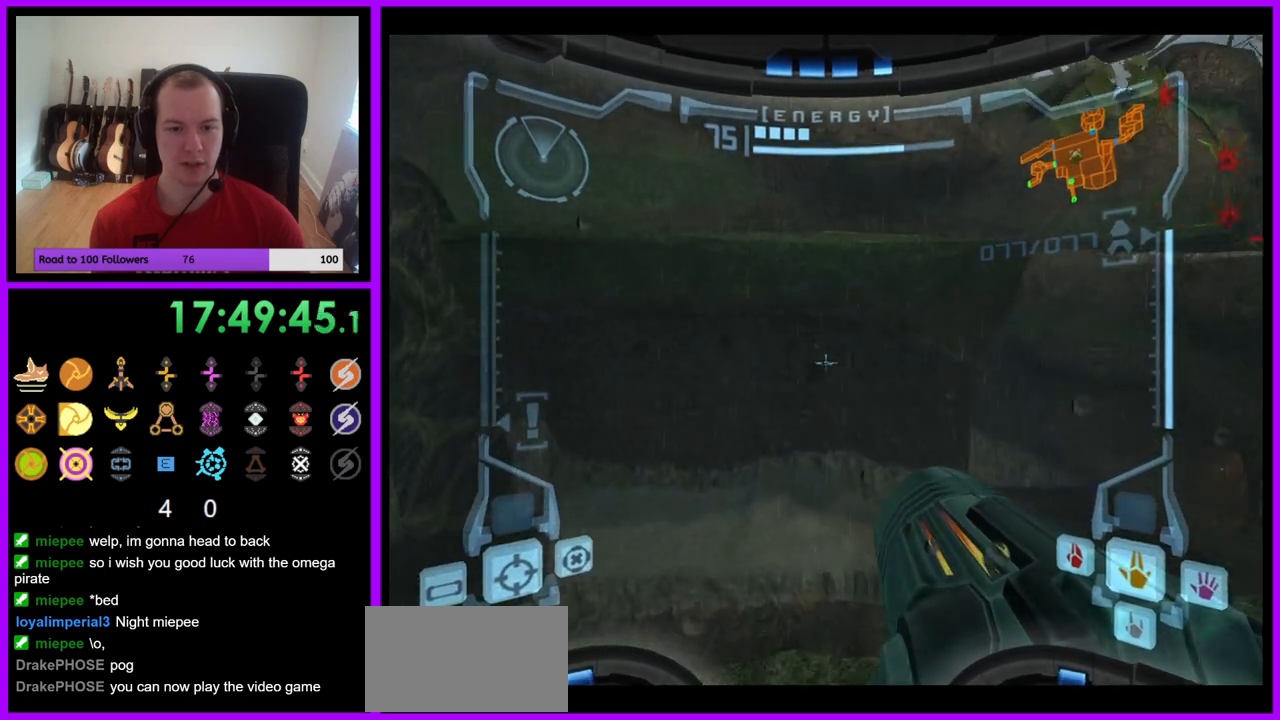
{"buttons": ["L1"], "left_stick": "up", "right_stick": "center", "events": []}
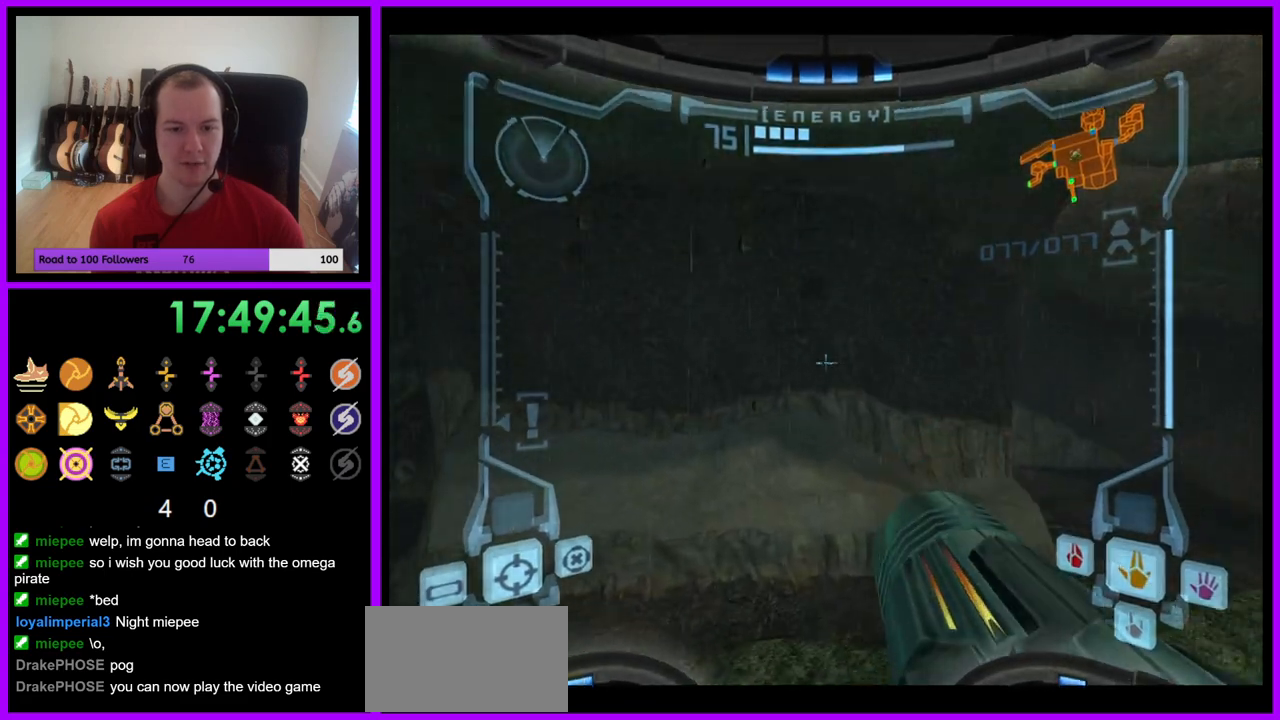
{"buttons": ["L1"], "left_stick": "center", "right_stick": "center", "events": [[67, "left_stick", "up-left"], [317, "left_stick", "center"]]}
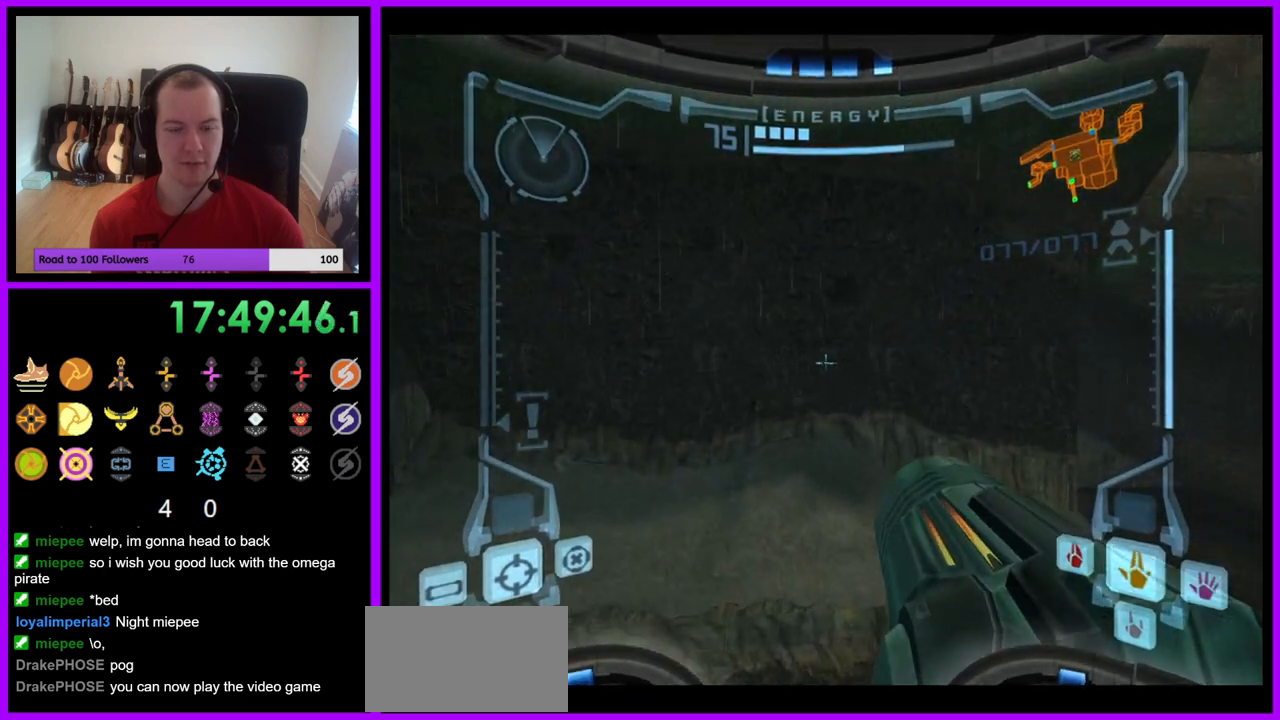
{"buttons": ["L1"], "left_stick": "down-left", "right_stick": "center", "events": [[17, "left_stick", "right"], [233, "left_stick", "up"], [383, "left_stick", "left"], [483, "left_stick", "down-left"]]}
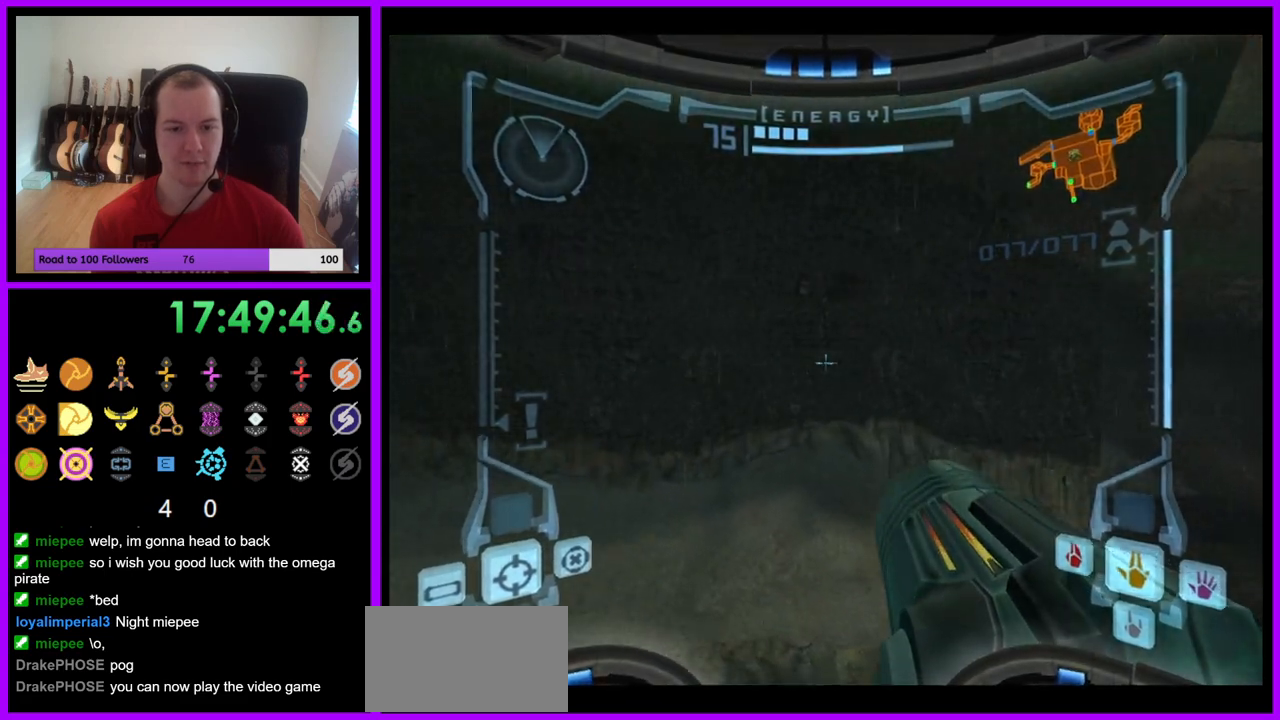
{"buttons": ["L1"], "left_stick": "down-right", "right_stick": "center", "events": [[83, "left_stick", "down"], [383, "left_stick", "down-right"]]}
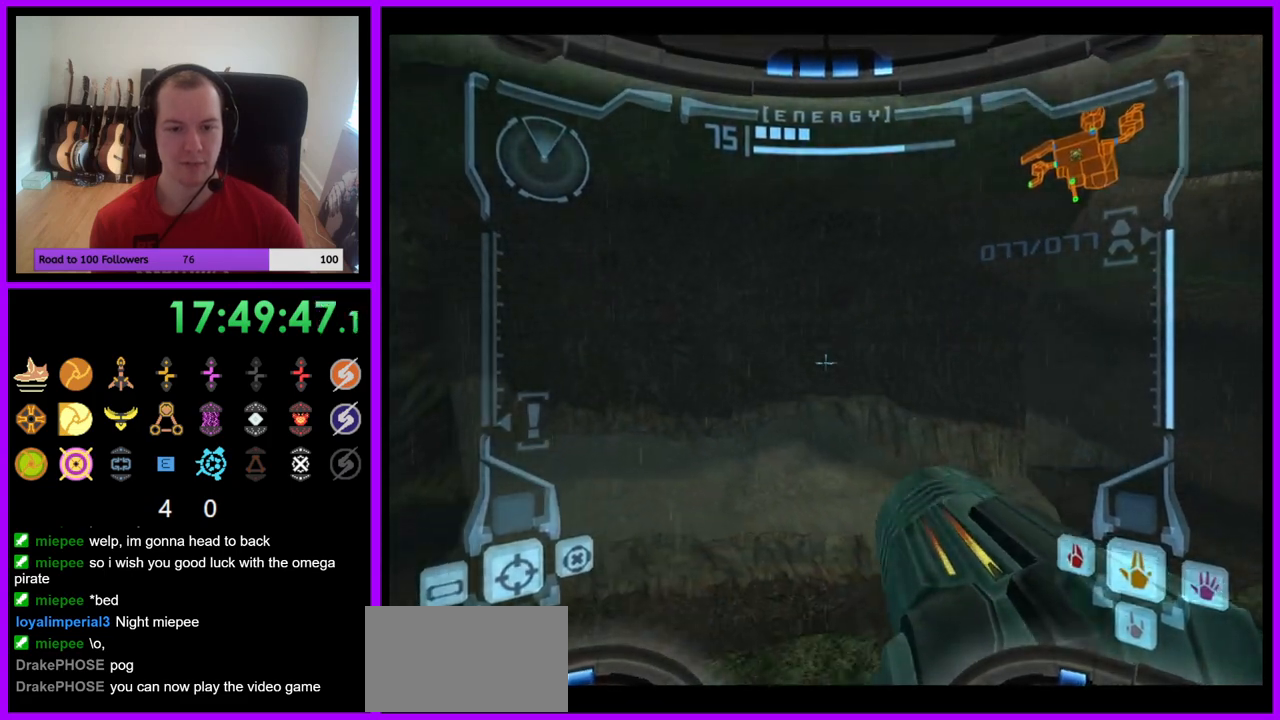
{"buttons": ["L1"], "left_stick": "up-right", "right_stick": "center", "events": [[183, "left_stick", "up-right"]]}
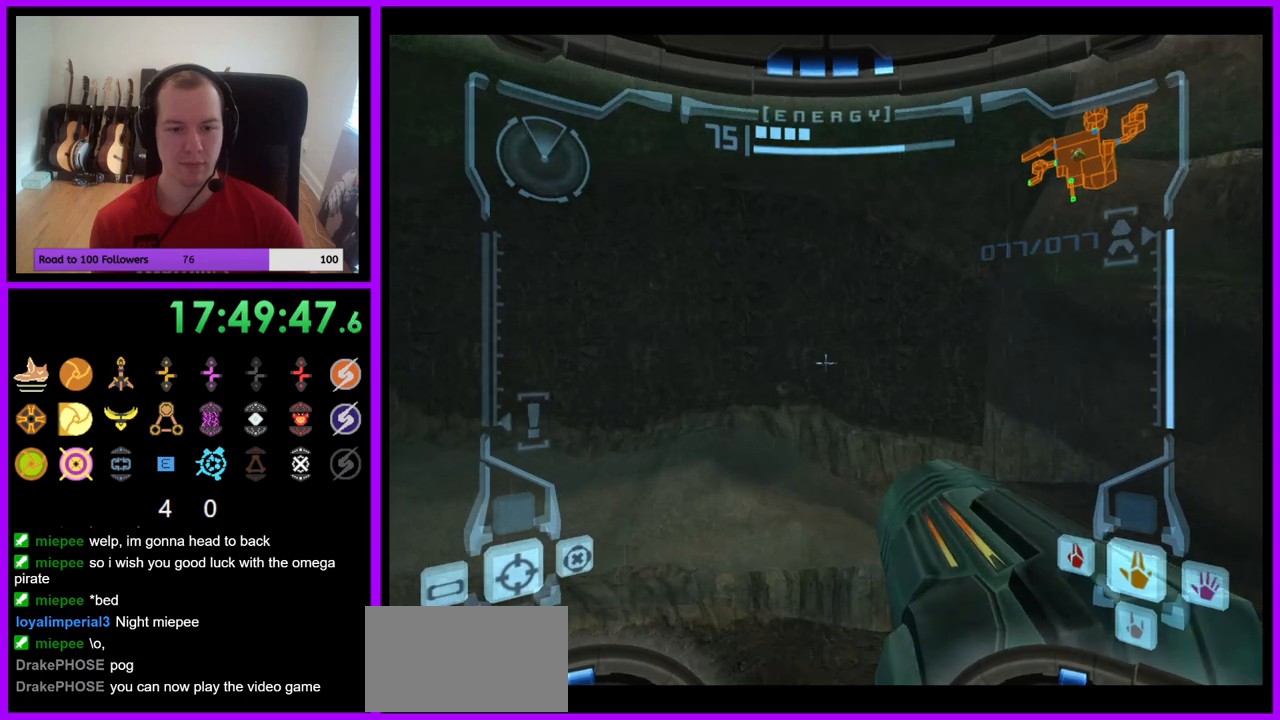
{"buttons": ["L1"], "left_stick": "left", "right_stick": "center", "events": [[100, "left_stick", "up-left"], [367, "left_stick", "left"]]}
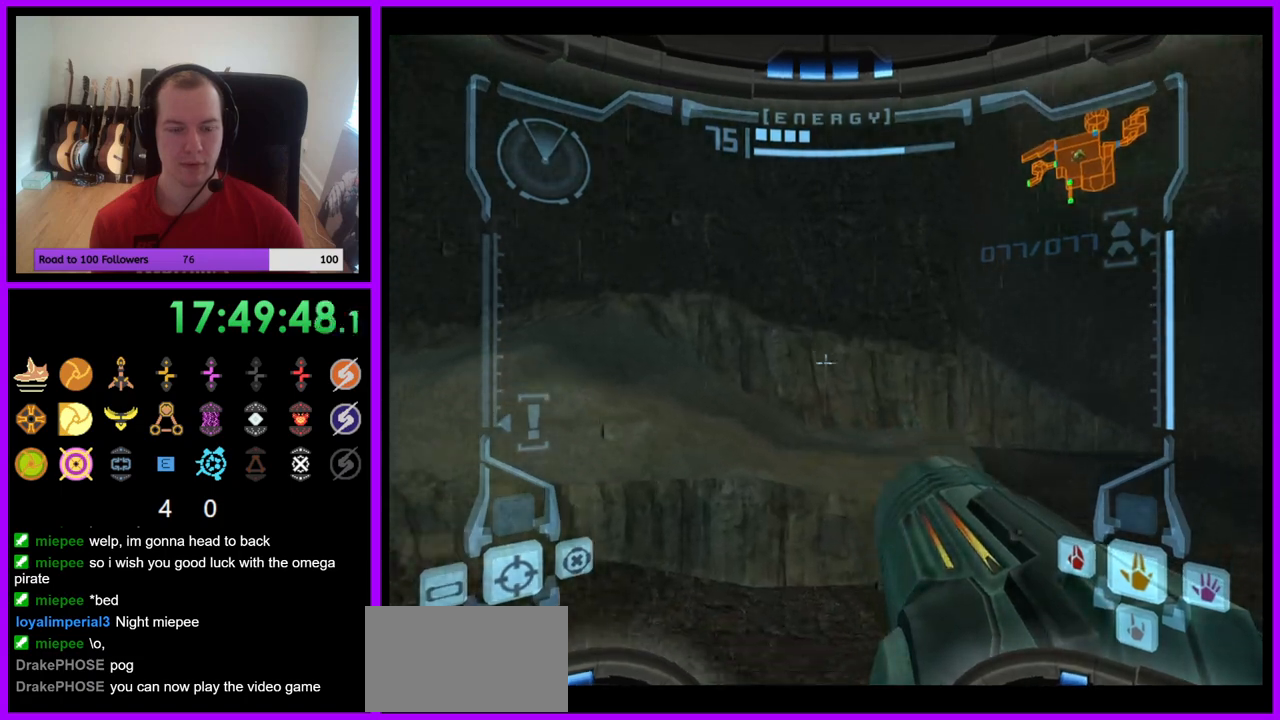
{"buttons": ["L1"], "left_stick": "down-left", "right_stick": "center", "events": [[117, "left_stick", "center"], [183, "B", "down"], [333, "left_stick", "down-left"], [350, "B", "up"]]}
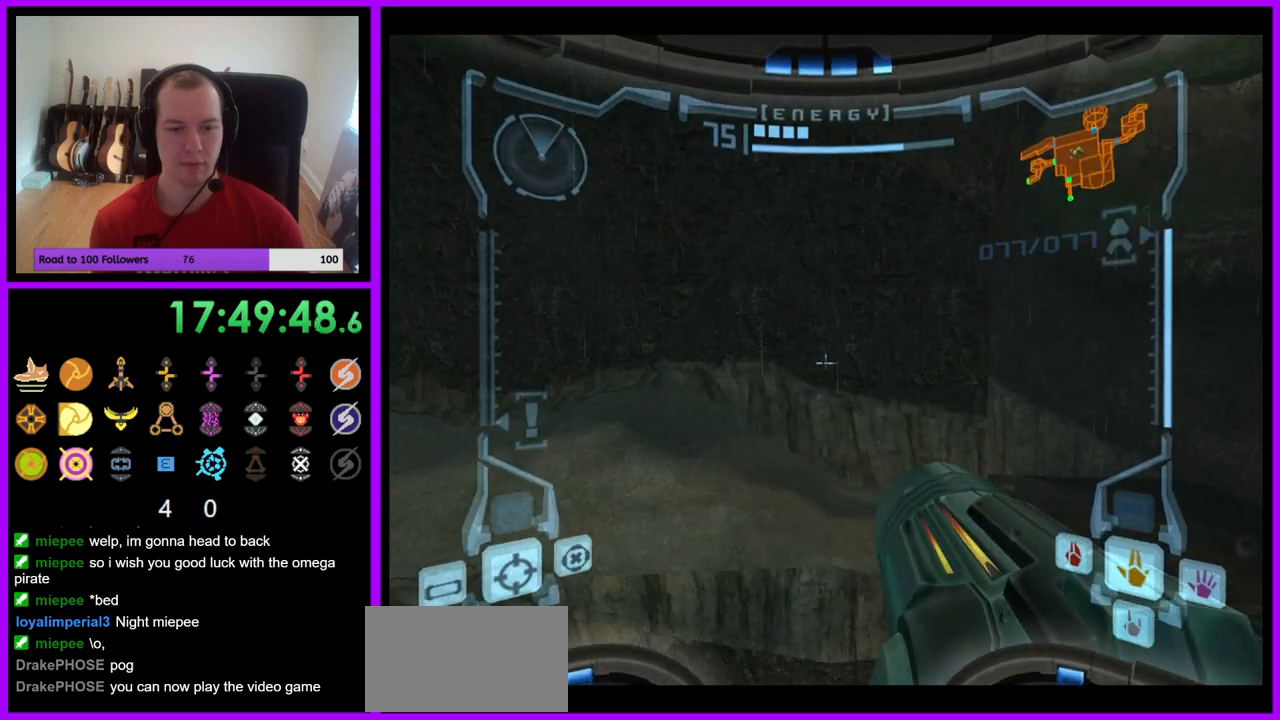
{"buttons": ["L1"], "left_stick": "left", "right_stick": "center", "events": [[200, "left_stick", "left"]]}
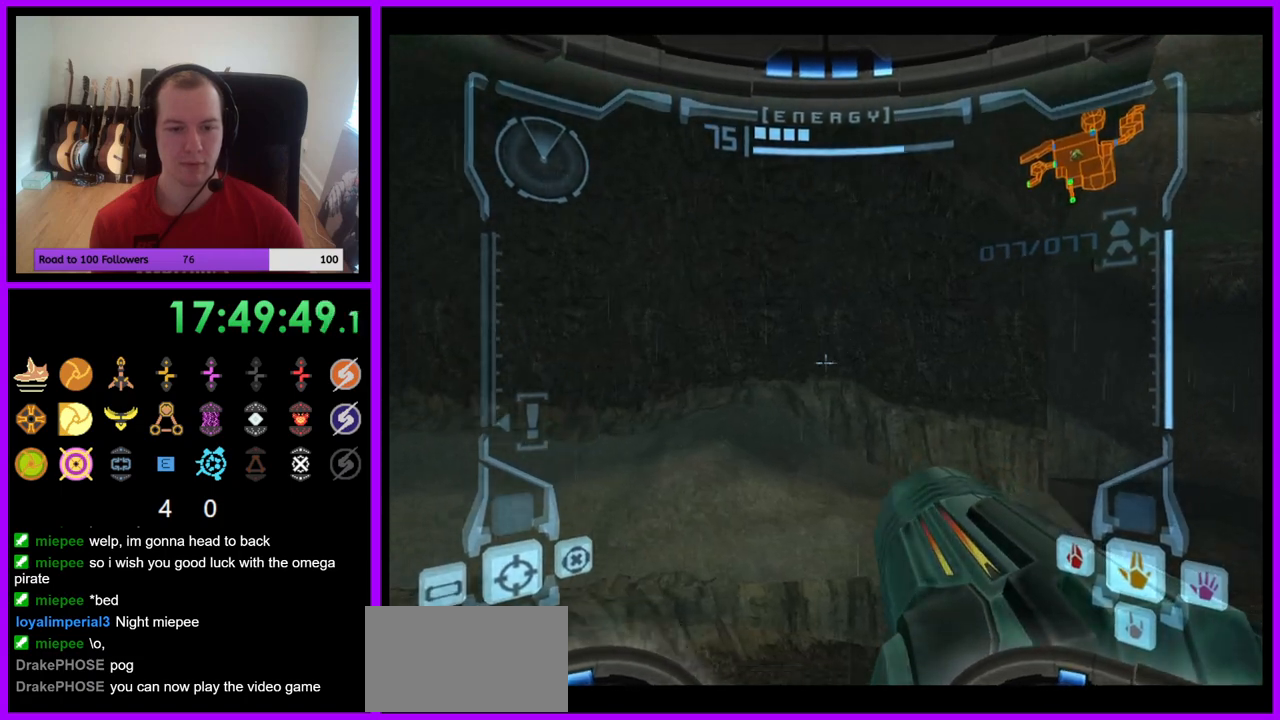
{"buttons": ["L1"], "left_stick": "down", "right_stick": "center", "events": [[150, "left_stick", "down-left"], [267, "B", "down"], [317, "left_stick", "center"], [433, "left_stick", "down"], [450, "B", "up"]]}